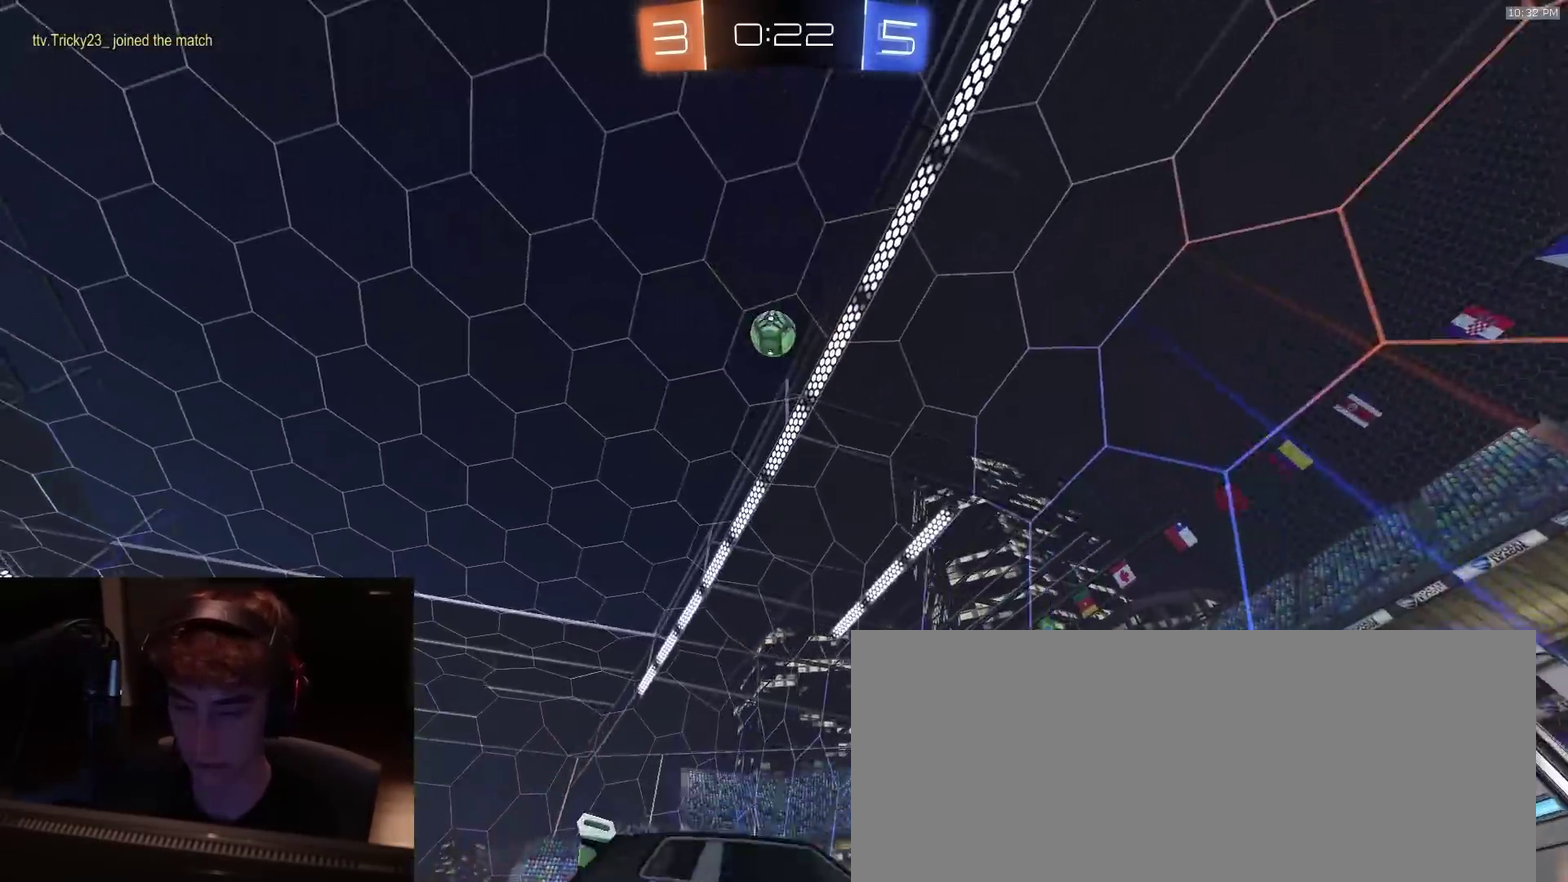
Gameplay with a controller (PlayStation layout); each line is a JSON object with the inputs held at the frame after it (dt_ms = milliseconds from this image to that frame). "events" lists button and stick changes between this image and that frame as [ms after this image, input, new state], when the widget could be followed in between. Not read: L1.
{"dt_ms": 500, "buttons": ["R2"], "left_stick": "left", "right_stick": "center", "events": [[17, "R2", "down"], [33, "L2", "up"], [50, "left_stick", "left"], [150, "R2", "up"], [450, "R2", "down"]]}
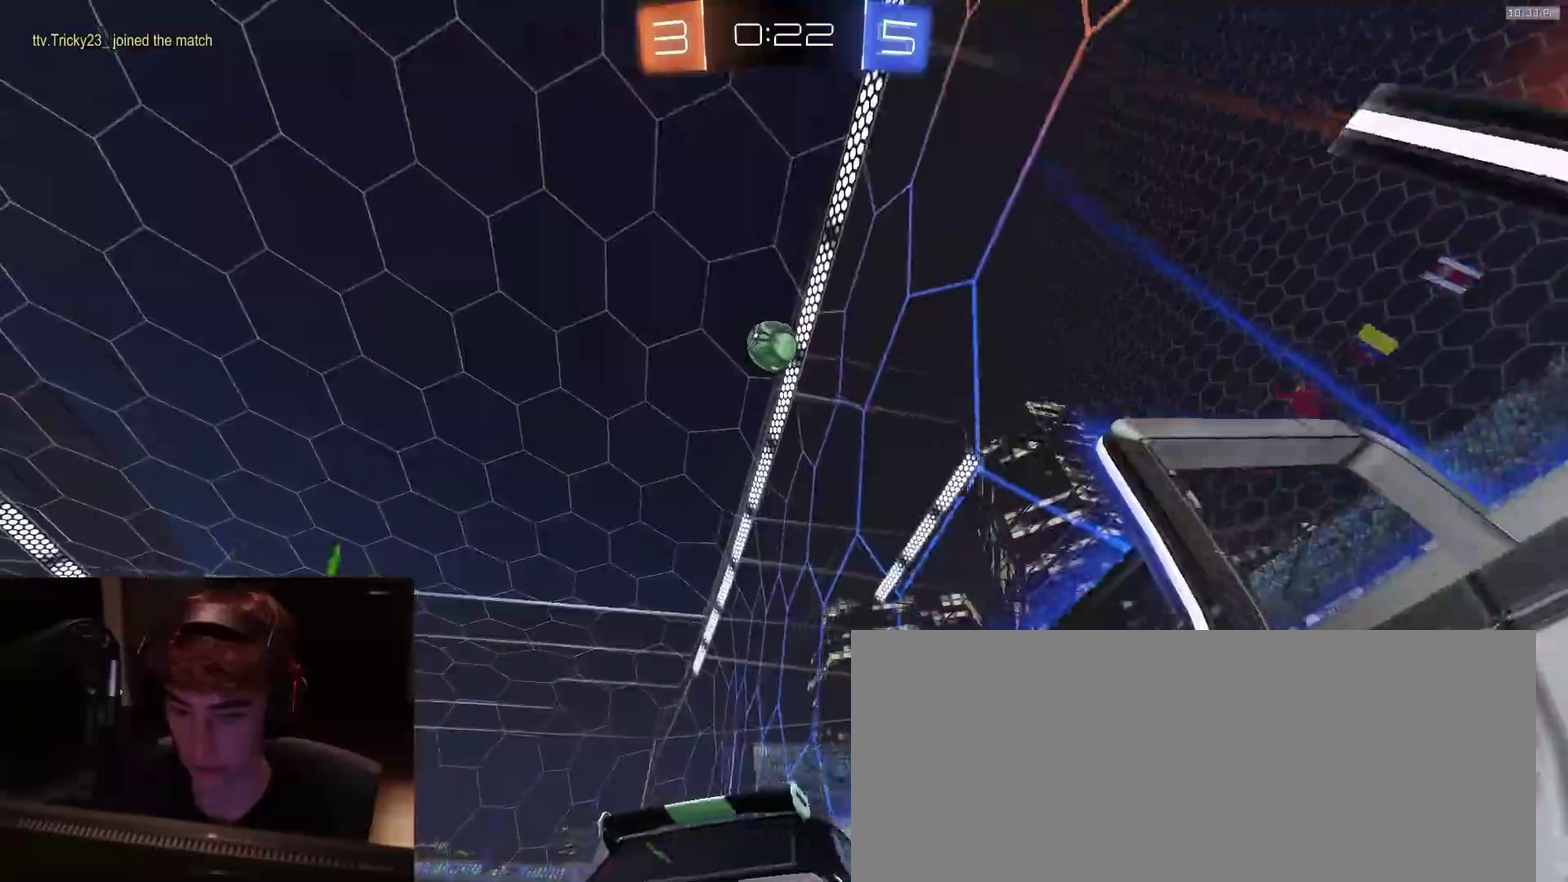
{"dt_ms": 400, "buttons": [], "left_stick": "left", "right_stick": "center", "events": [[100, "left_stick", "center"], [250, "left_stick", "right"], [267, "R2", "up"], [333, "left_stick", "center"], [383, "left_stick", "left"]]}
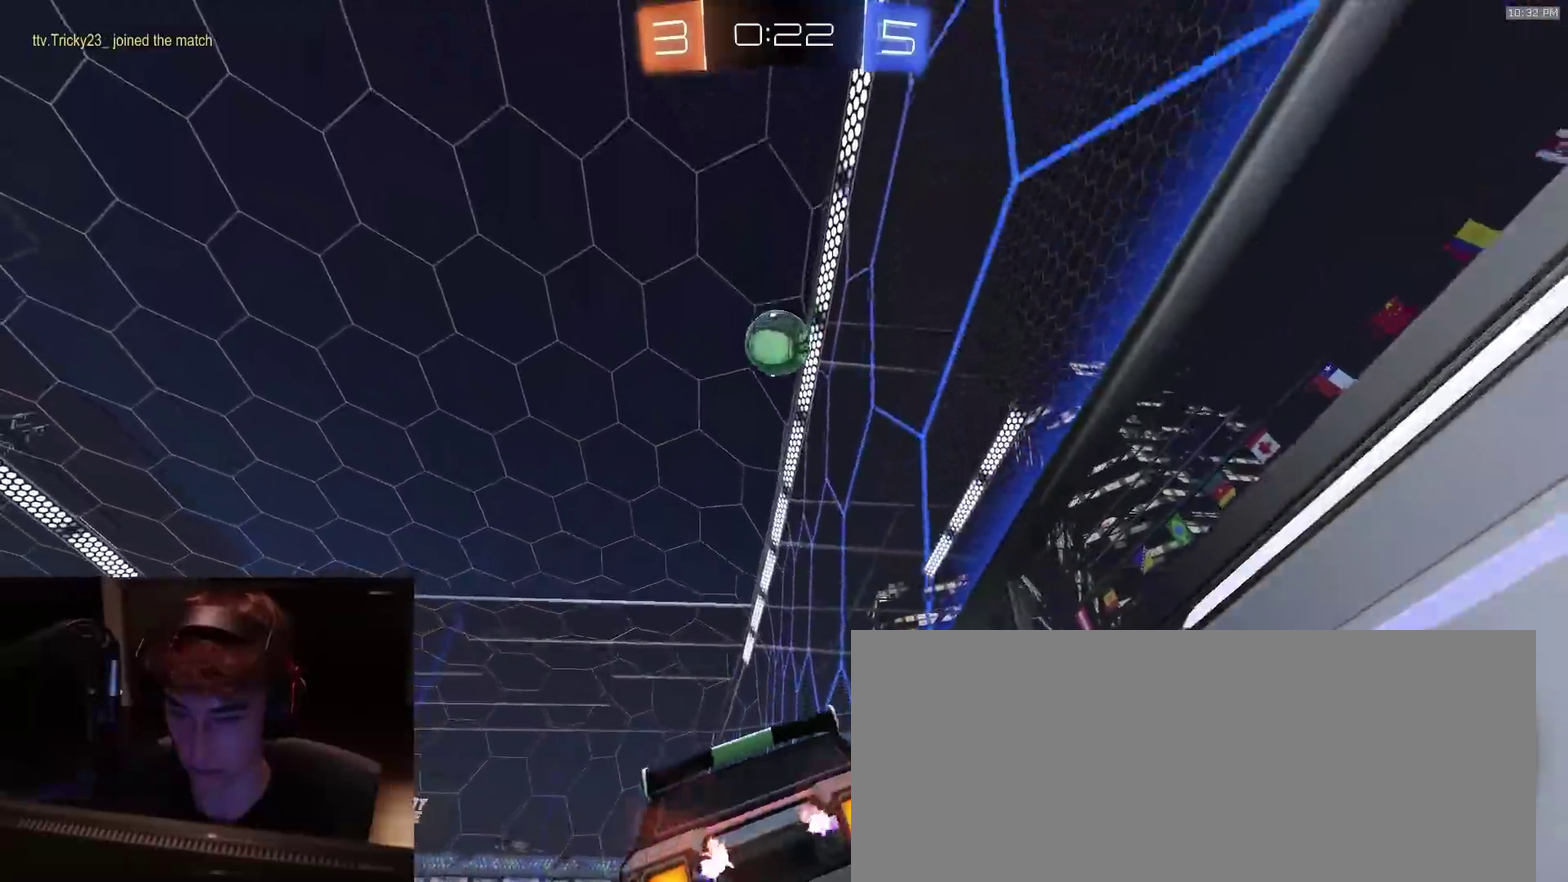
{"dt_ms": 800, "buttons": ["R2"], "left_stick": "left", "right_stick": "center", "events": [[67, "R2", "down"], [67, "left_stick", "center"], [350, "R2", "up"], [567, "TRIANGLE", "down"], [617, "left_stick", "down-left"], [683, "R2", "down"], [700, "TRIANGLE", "up"], [783, "left_stick", "left"]]}
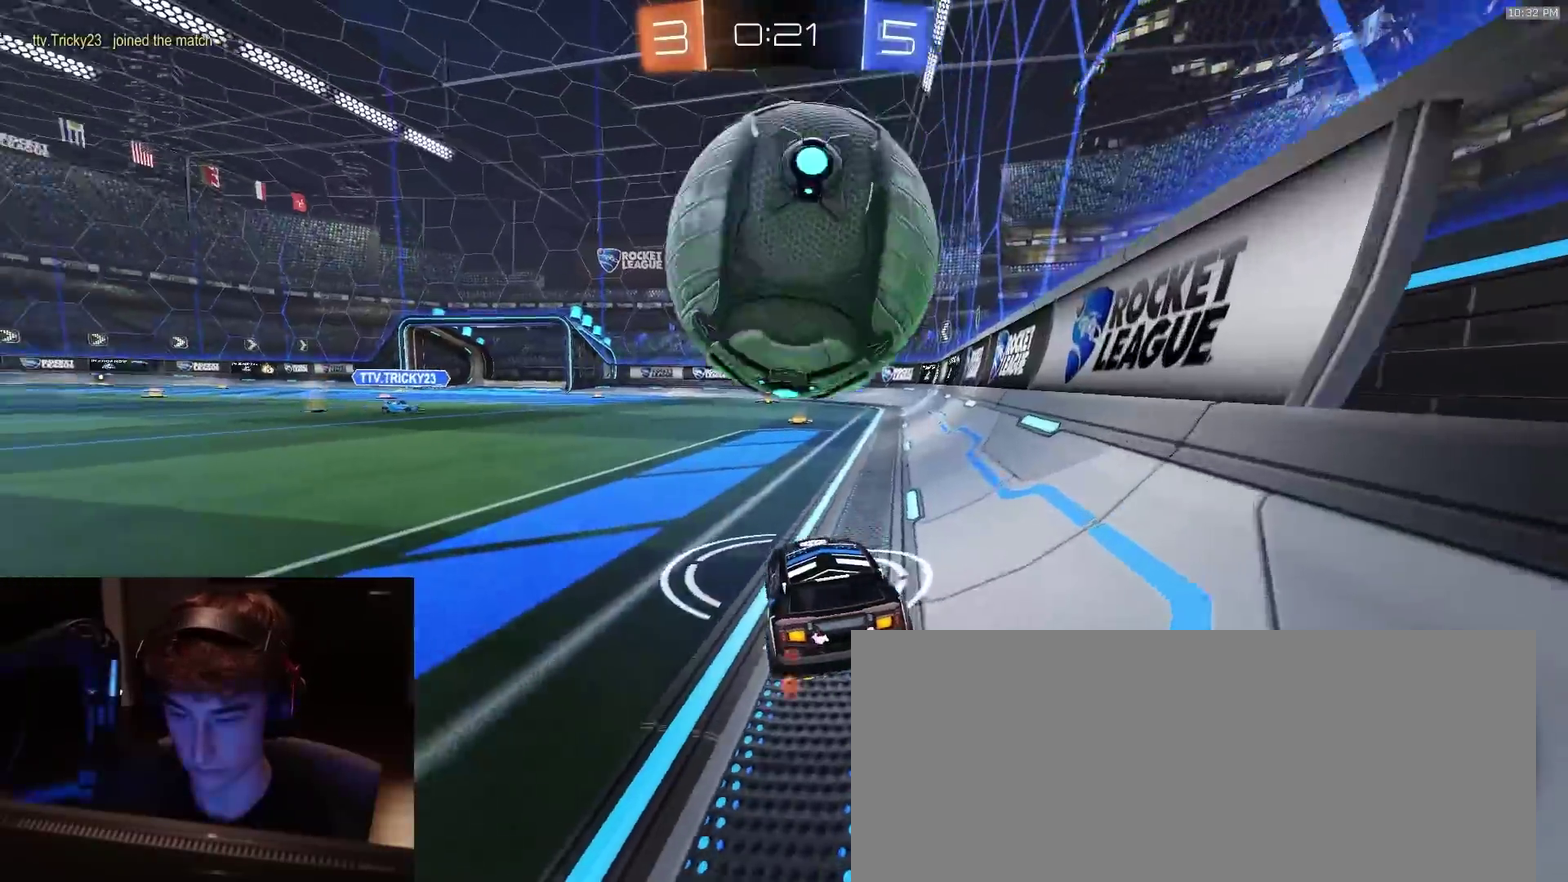
{"dt_ms": 300, "buttons": ["R2"], "left_stick": "left", "right_stick": "center", "events": [[83, "R2", "up"], [167, "left_stick", "center"], [183, "R2", "down"], [233, "left_stick", "left"]]}
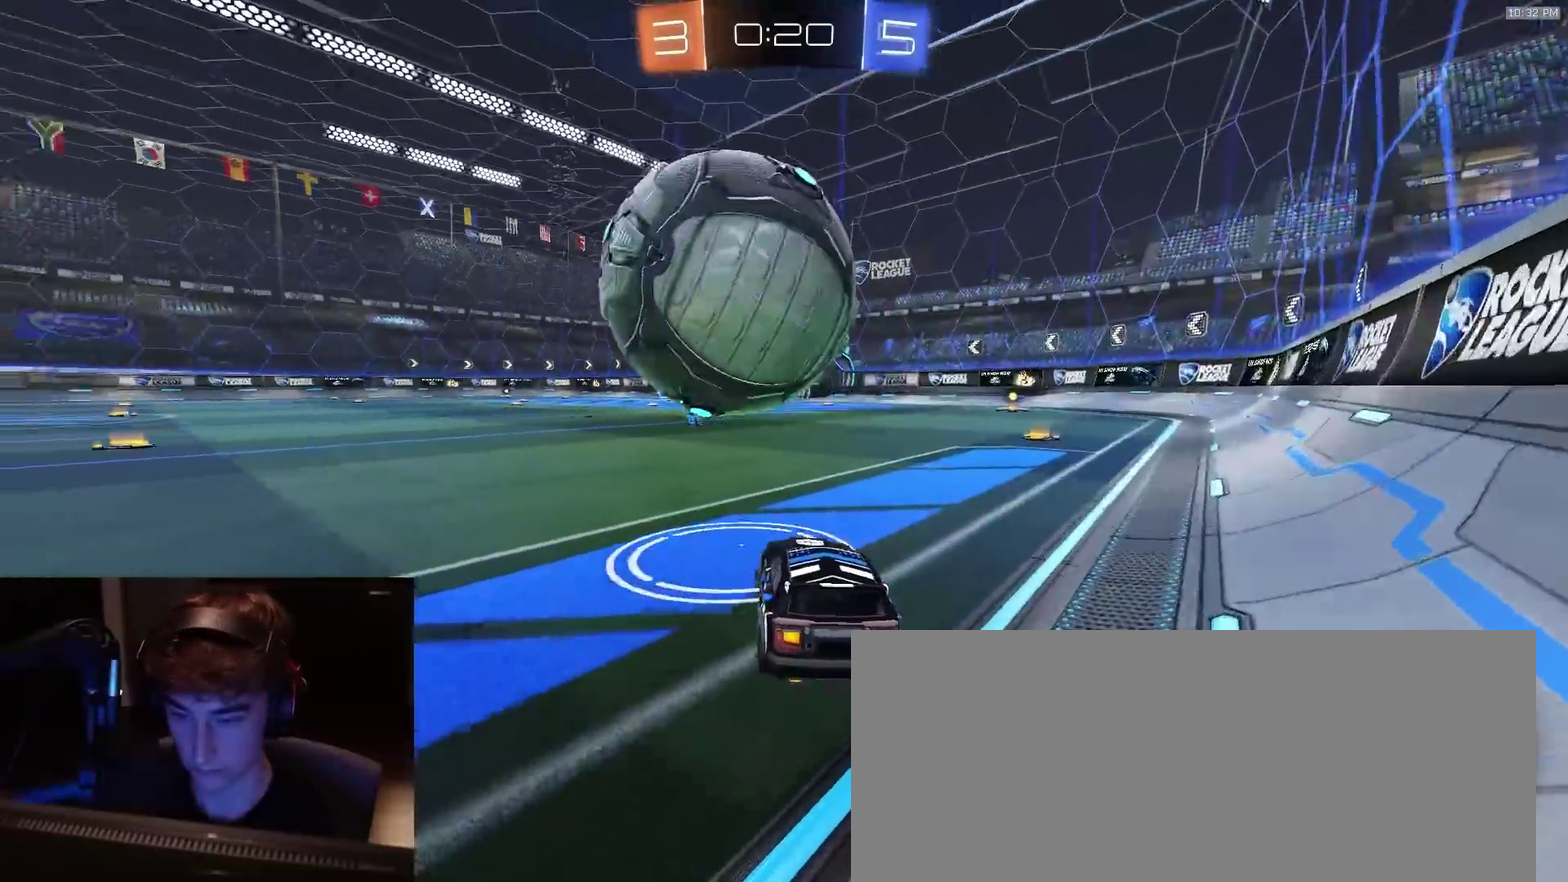
{"dt_ms": 600, "buttons": ["R2"], "left_stick": "left", "right_stick": "center", "events": [[67, "left_stick", "center"], [133, "left_stick", "right"], [217, "R2", "up"], [217, "left_stick", "center"], [267, "left_stick", "left"], [383, "R2", "down"], [383, "TRIANGLE", "down"], [500, "TRIANGLE", "up"]]}
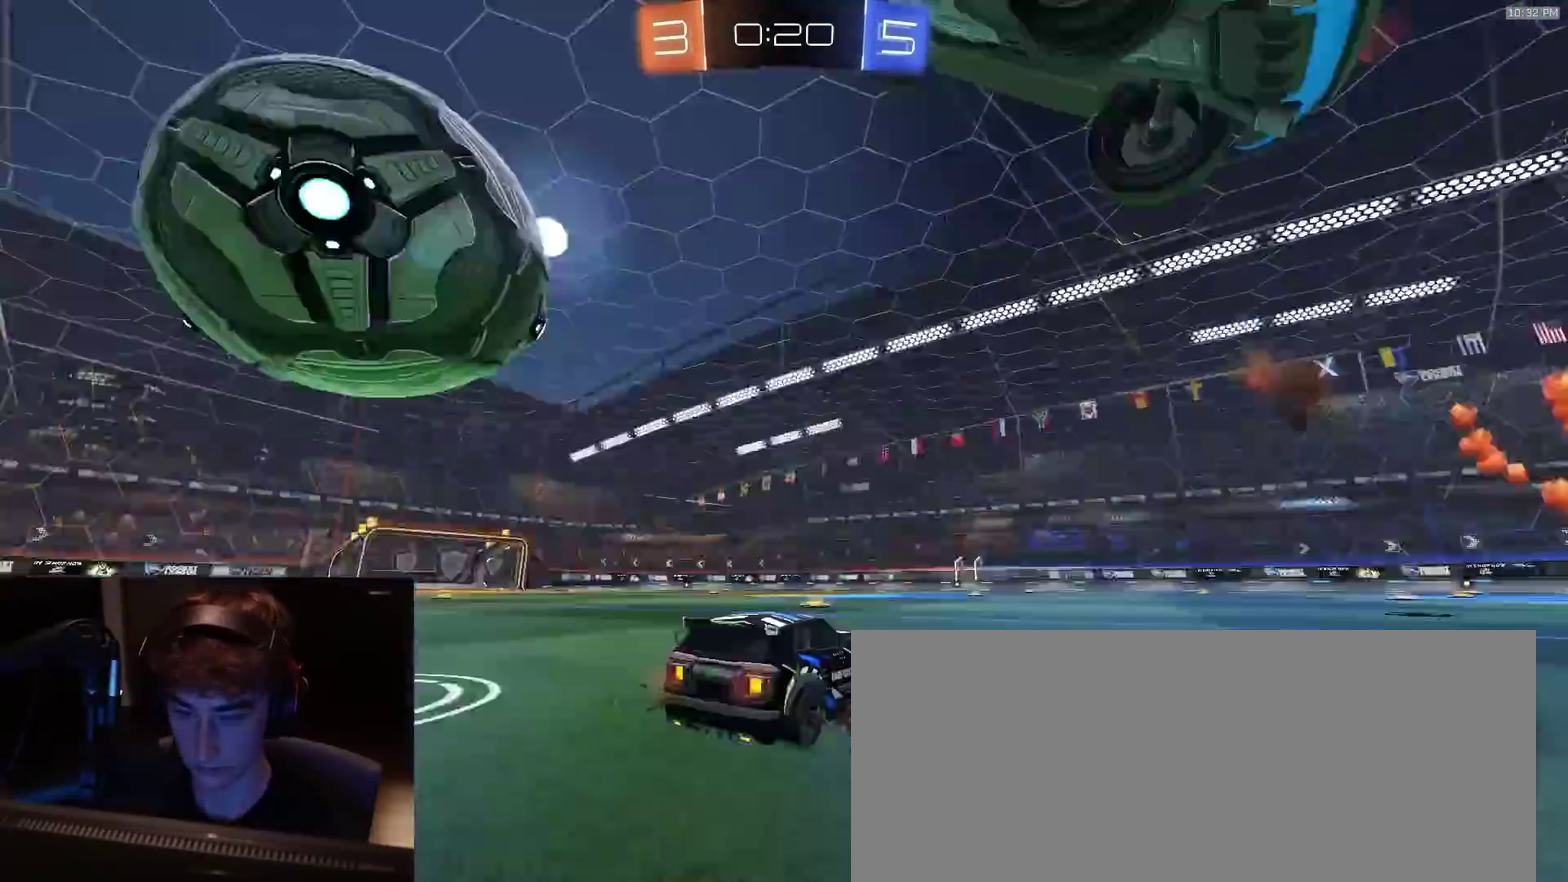
{"dt_ms": 400, "buttons": ["R2"], "left_stick": "left", "right_stick": "center", "events": []}
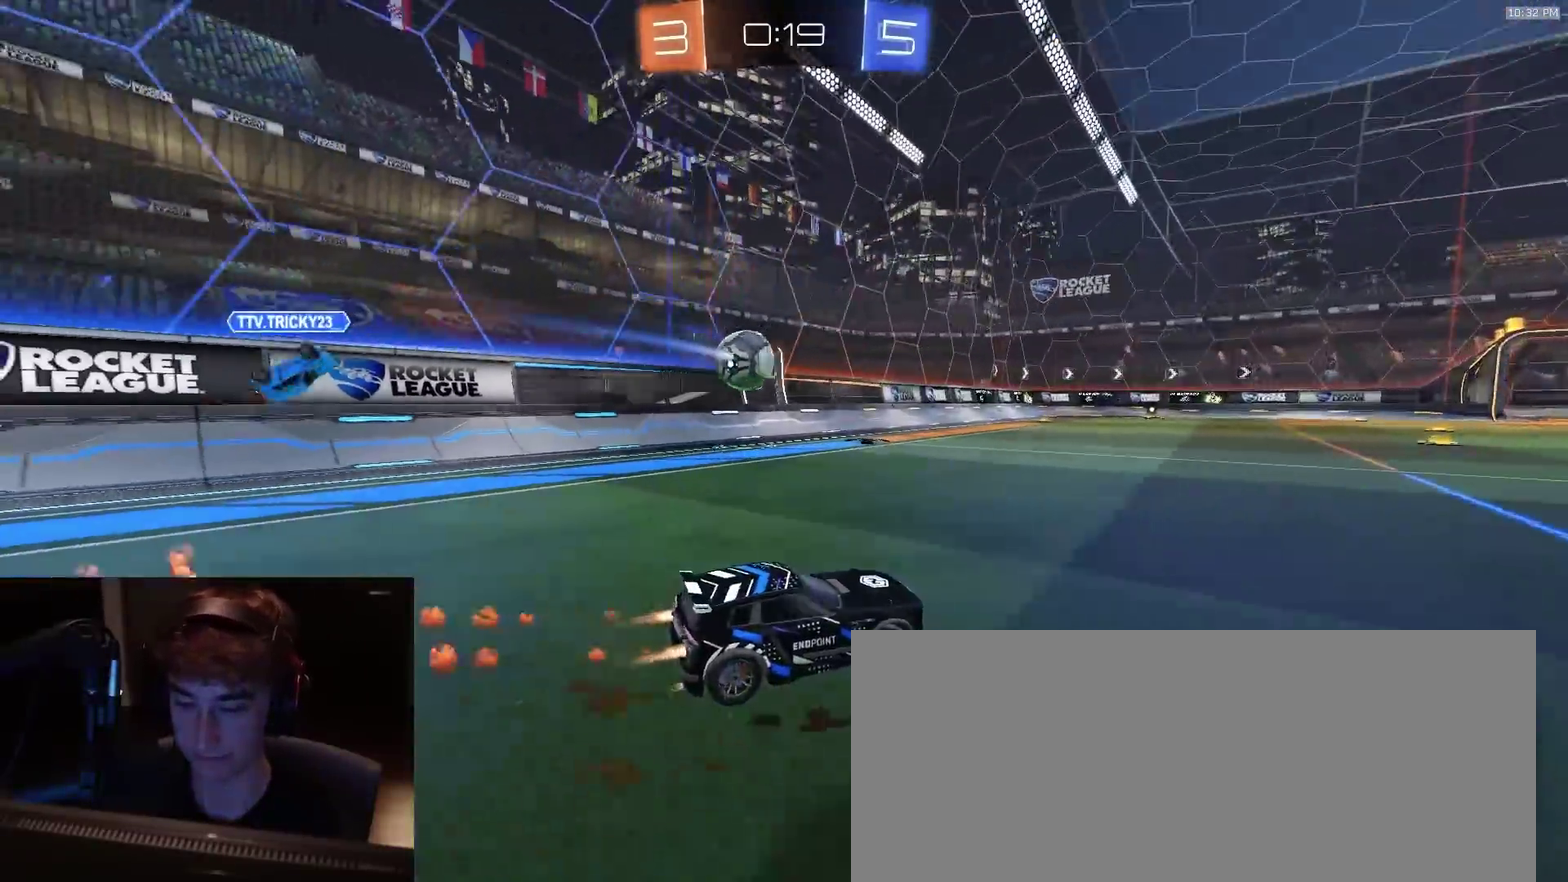
{"dt_ms": 400, "buttons": ["R2", "L3"], "left_stick": "down", "right_stick": "center"}
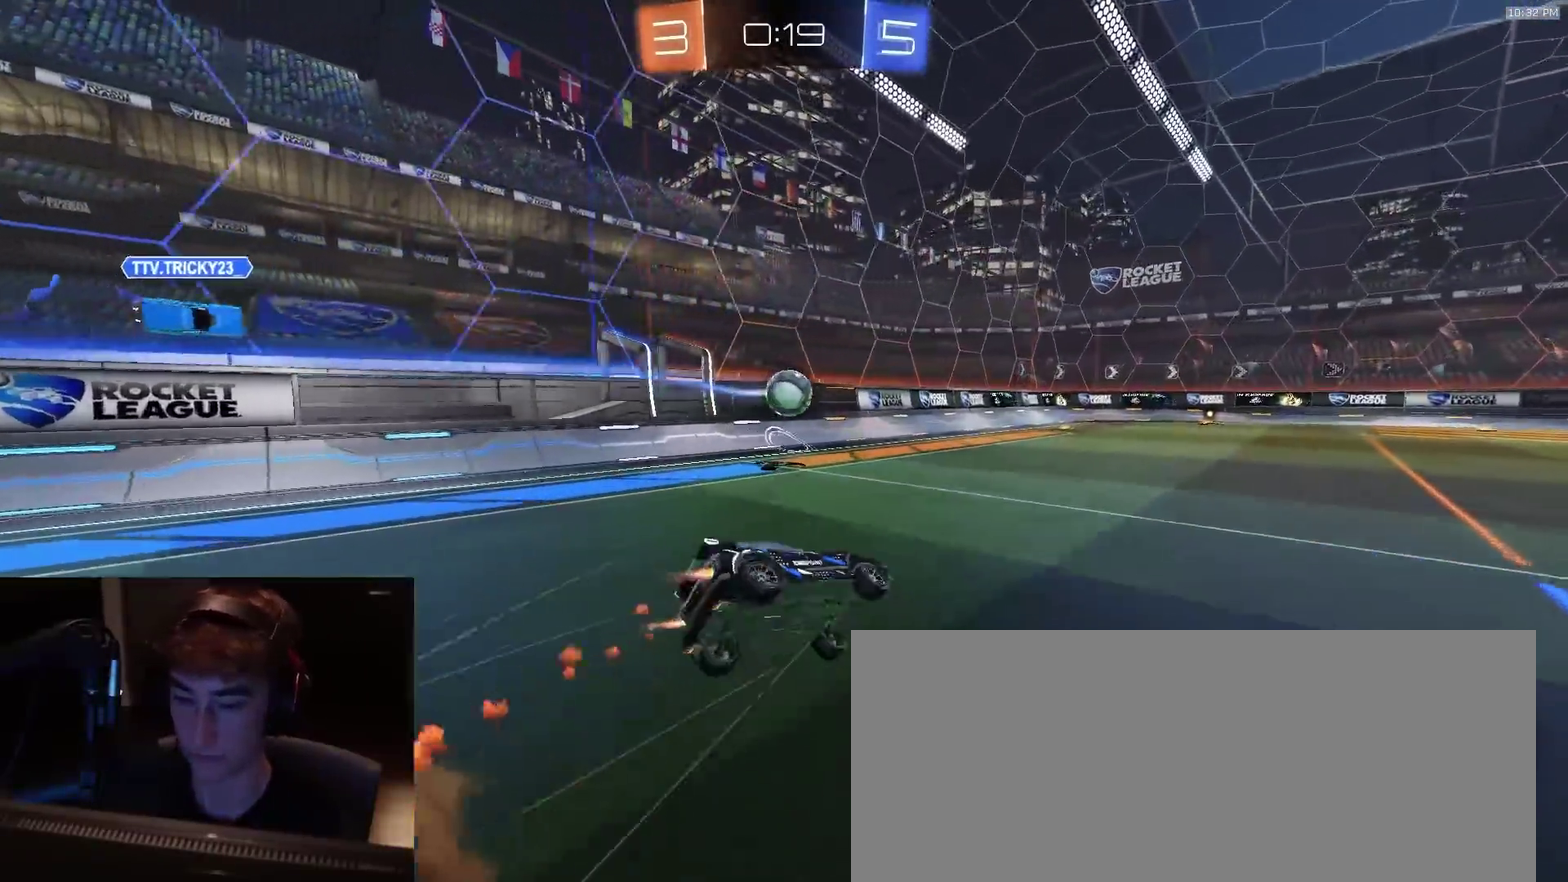
{"dt_ms": 600, "buttons": ["R2"], "left_stick": "down-left", "right_stick": "center"}
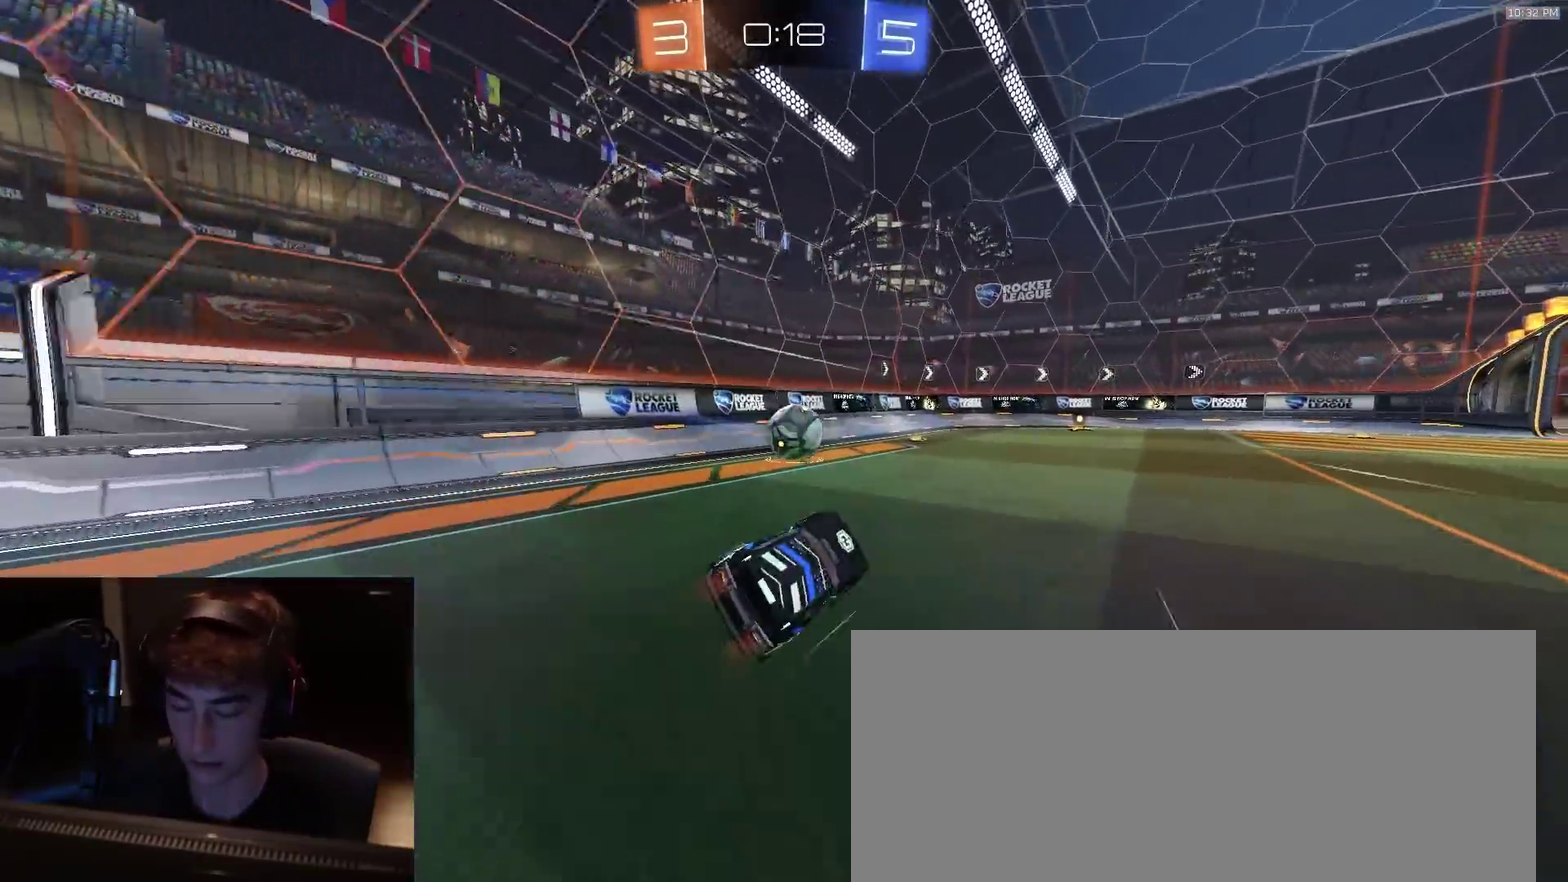
{"dt_ms": 400, "buttons": ["R2"], "left_stick": "center", "right_stick": "center", "events": [[33, "left_stick", "center"], [150, "left_stick", "left"], [367, "left_stick", "center"]]}
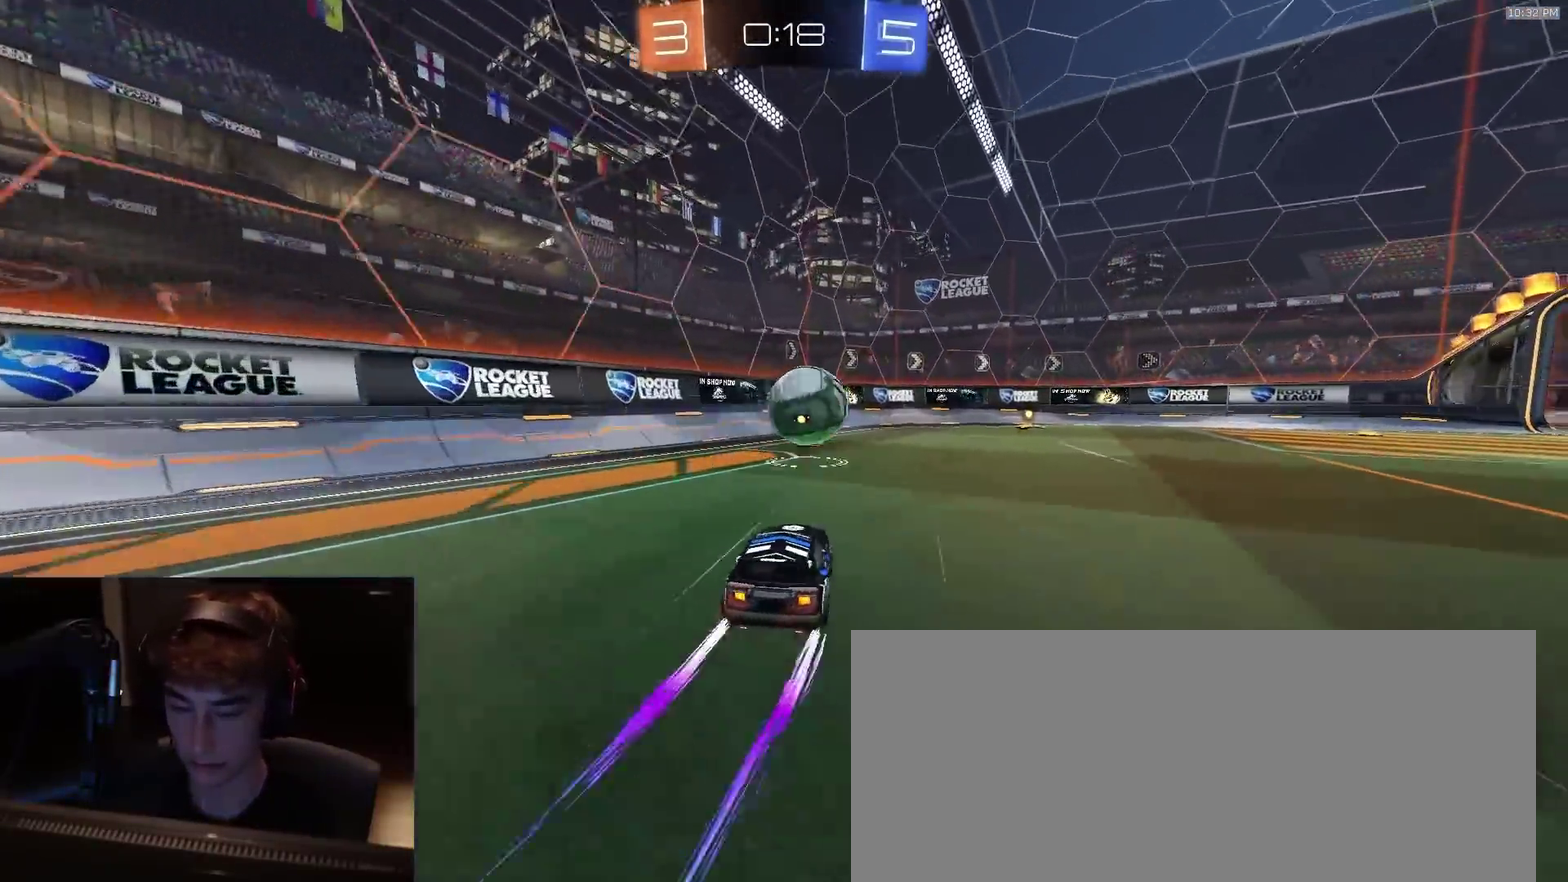
{"dt_ms": 600, "buttons": ["R2"], "left_stick": "center", "right_stick": "center", "events": [[150, "TRIANGLE", "down"], [267, "TRIANGLE", "up"], [300, "left_stick", "right"], [333, "TRIANGLE", "down"], [467, "TRIANGLE", "up"], [583, "left_stick", "center"]]}
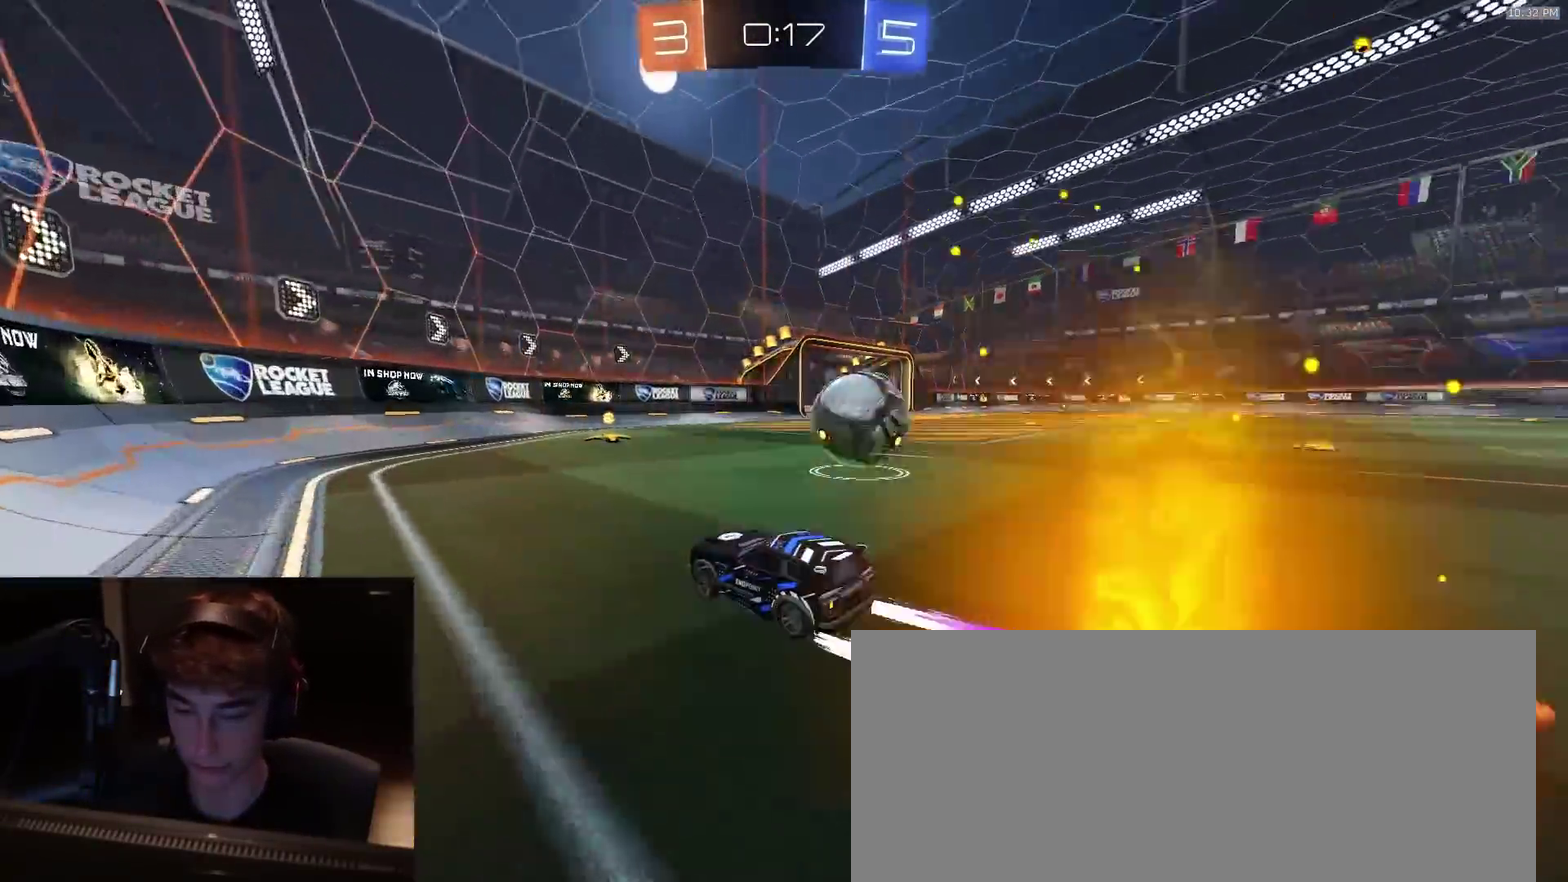
{"dt_ms": 300, "buttons": ["R2"], "left_stick": "right", "right_stick": "center", "events": [[100, "left_stick", "right"]]}
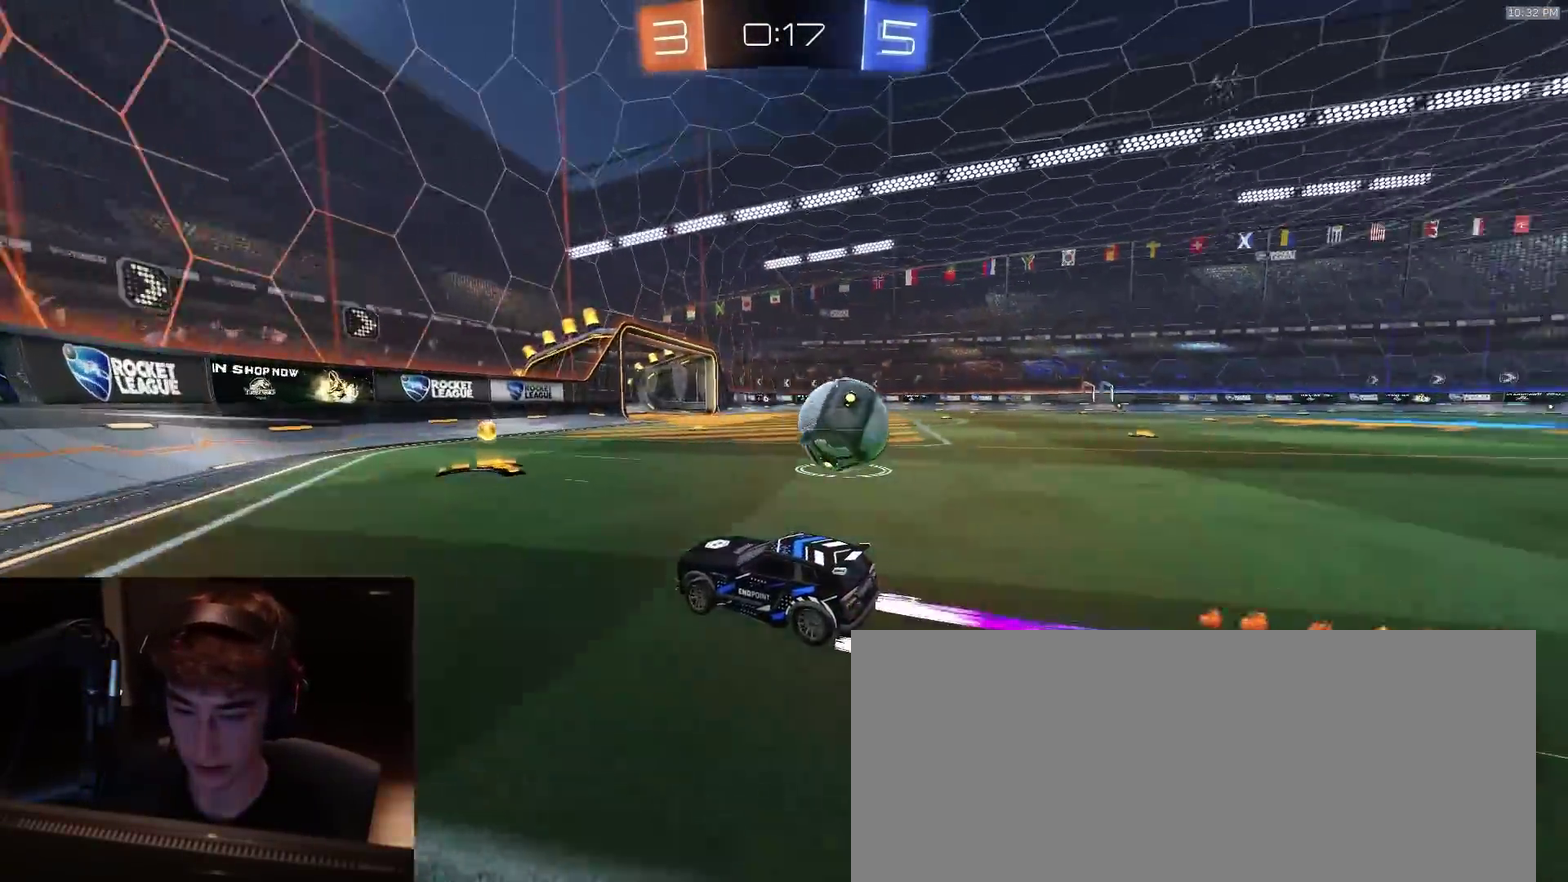
{"dt_ms": 900, "buttons": [], "left_stick": "right", "right_stick": "center", "events": [[17, "left_stick", "center"], [117, "left_stick", "right"], [567, "left_stick", "center"], [617, "left_stick", "left"], [767, "left_stick", "center"], [883, "R2", "up"], [883, "left_stick", "right"]]}
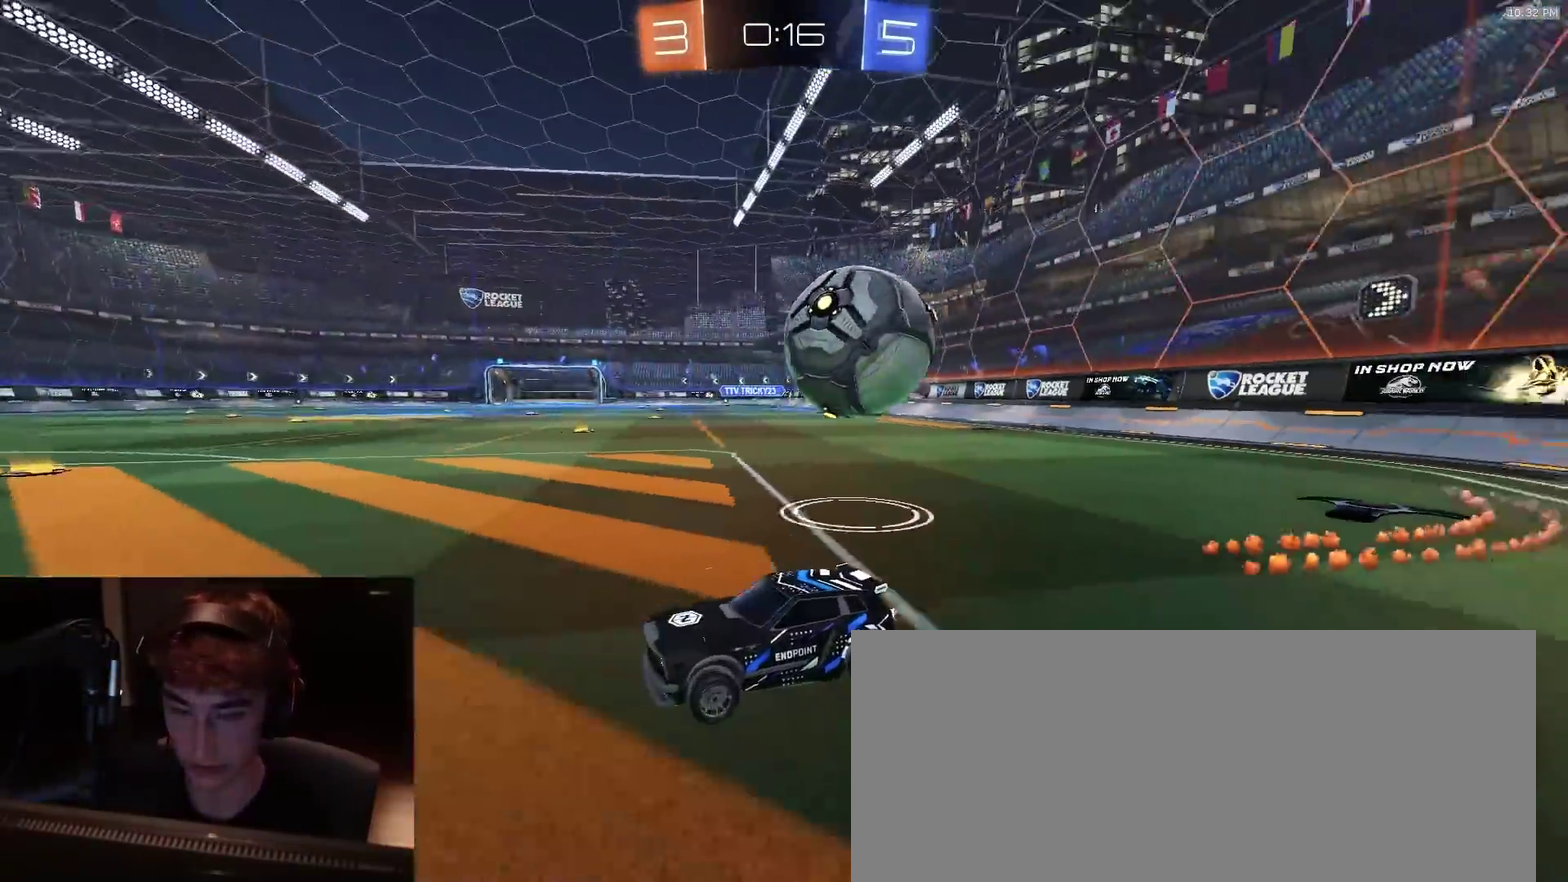
{"dt_ms": 300, "buttons": [], "left_stick": "right", "right_stick": "center", "events": [[167, "L2", "down"], [283, "L2", "up"]]}
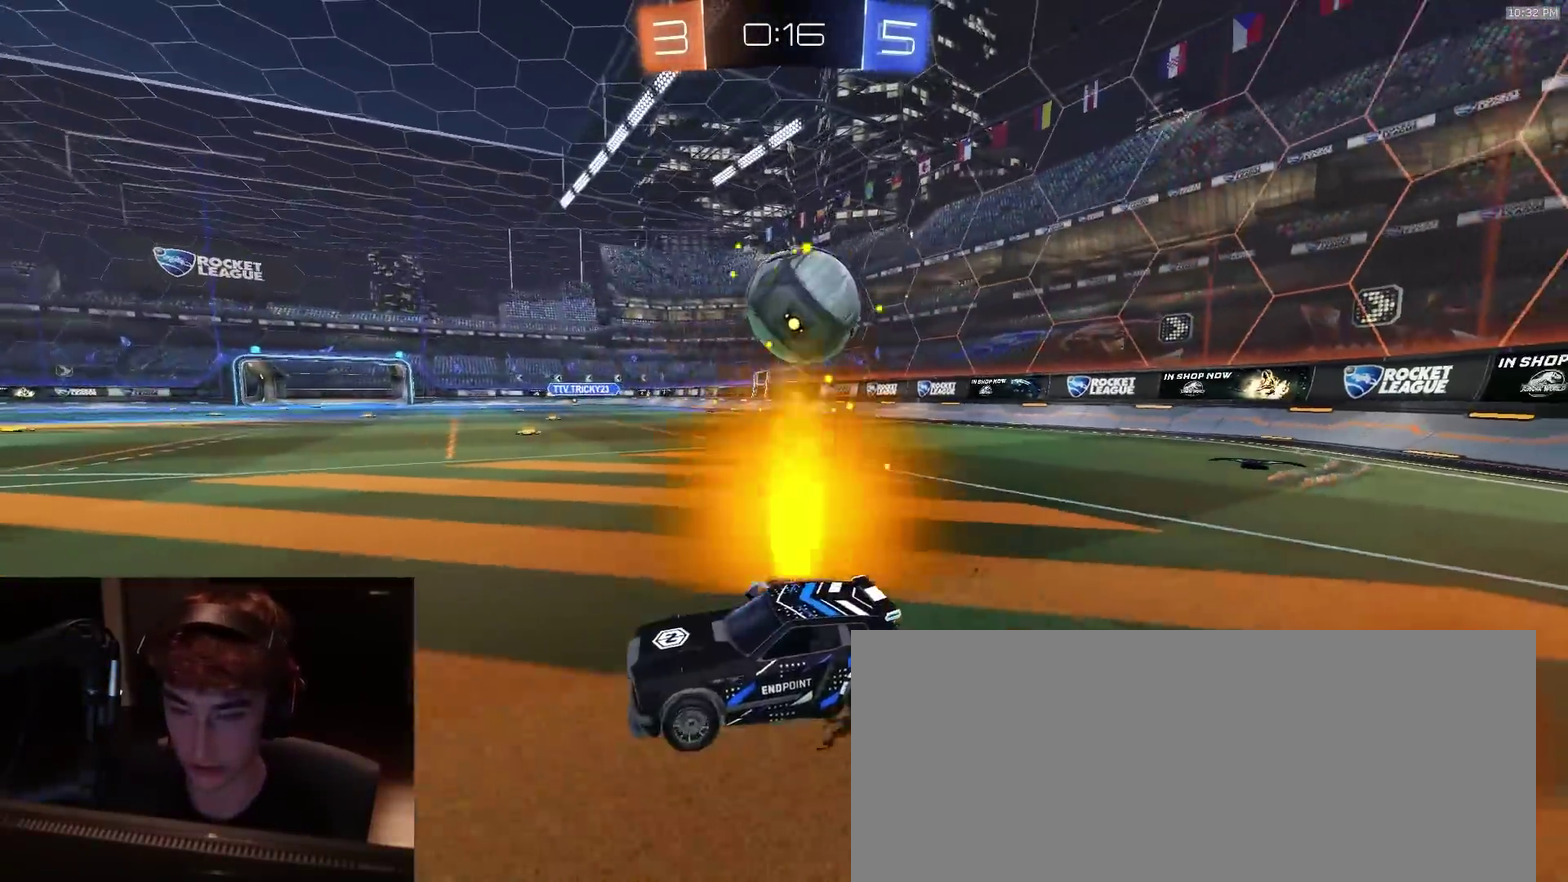
{"dt_ms": 500, "buttons": ["R2"], "left_stick": "right", "right_stick": "center", "events": [[17, "R2", "down"], [133, "R2", "up"], [250, "left_stick", "center"], [450, "R2", "down"], [483, "left_stick", "right"]]}
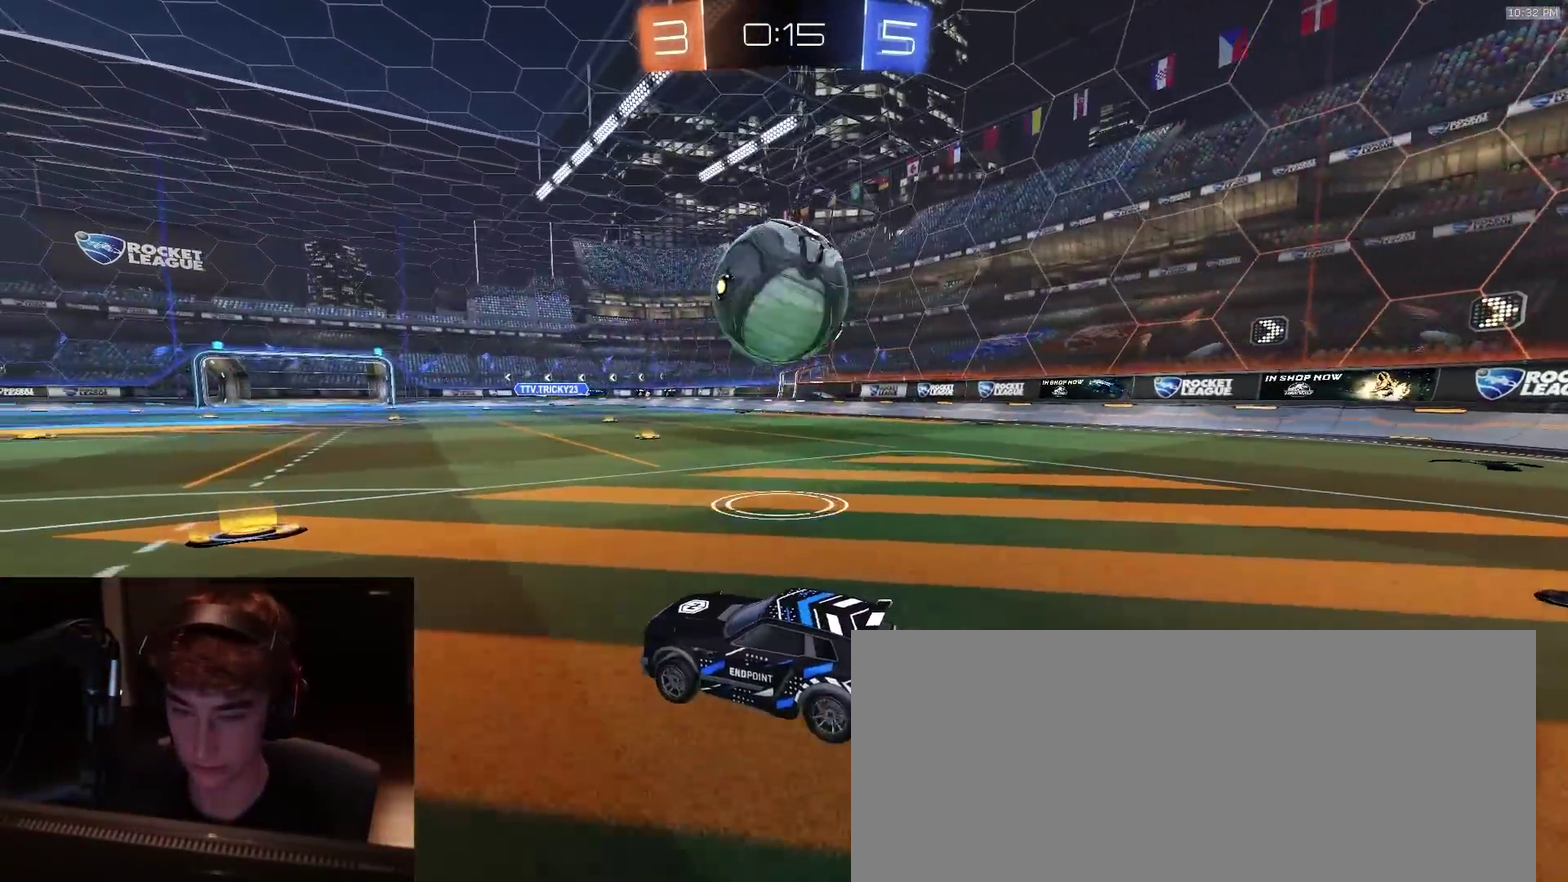
{"dt_ms": 500, "buttons": ["R2"], "left_stick": "center", "right_stick": "center", "events": [[67, "R2", "up"], [67, "left_stick", "center"], [283, "R2", "down"], [300, "TRIANGLE", "down"], [317, "left_stick", "down-left"], [367, "left_stick", "center"], [417, "TRIANGLE", "up"]]}
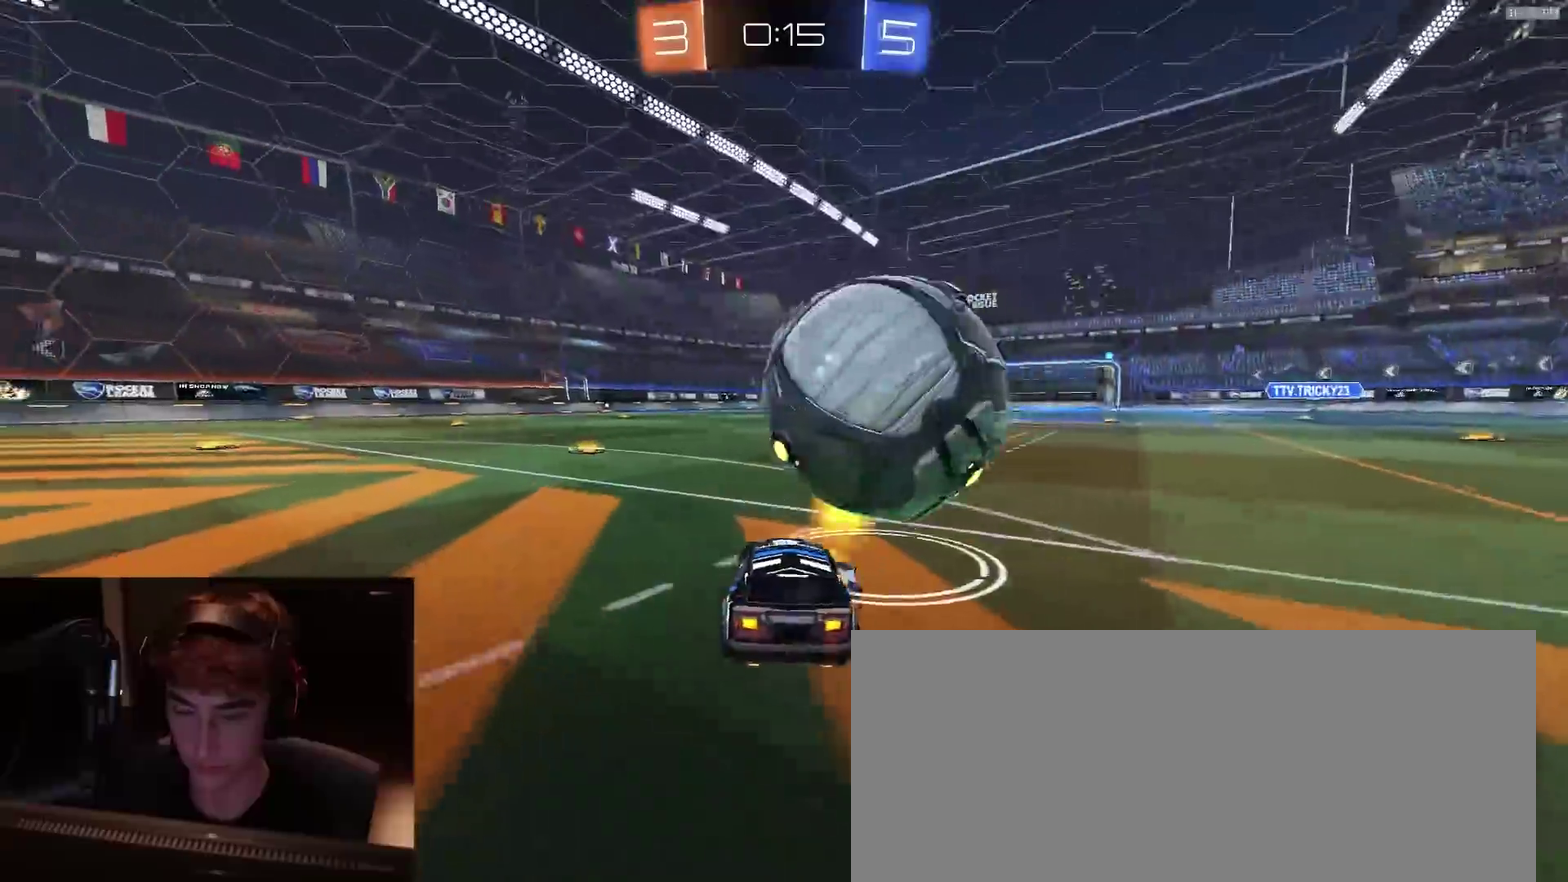
{"dt_ms": 400, "buttons": ["R2"], "left_stick": "right", "right_stick": "center", "events": [[200, "left_stick", "right"]]}